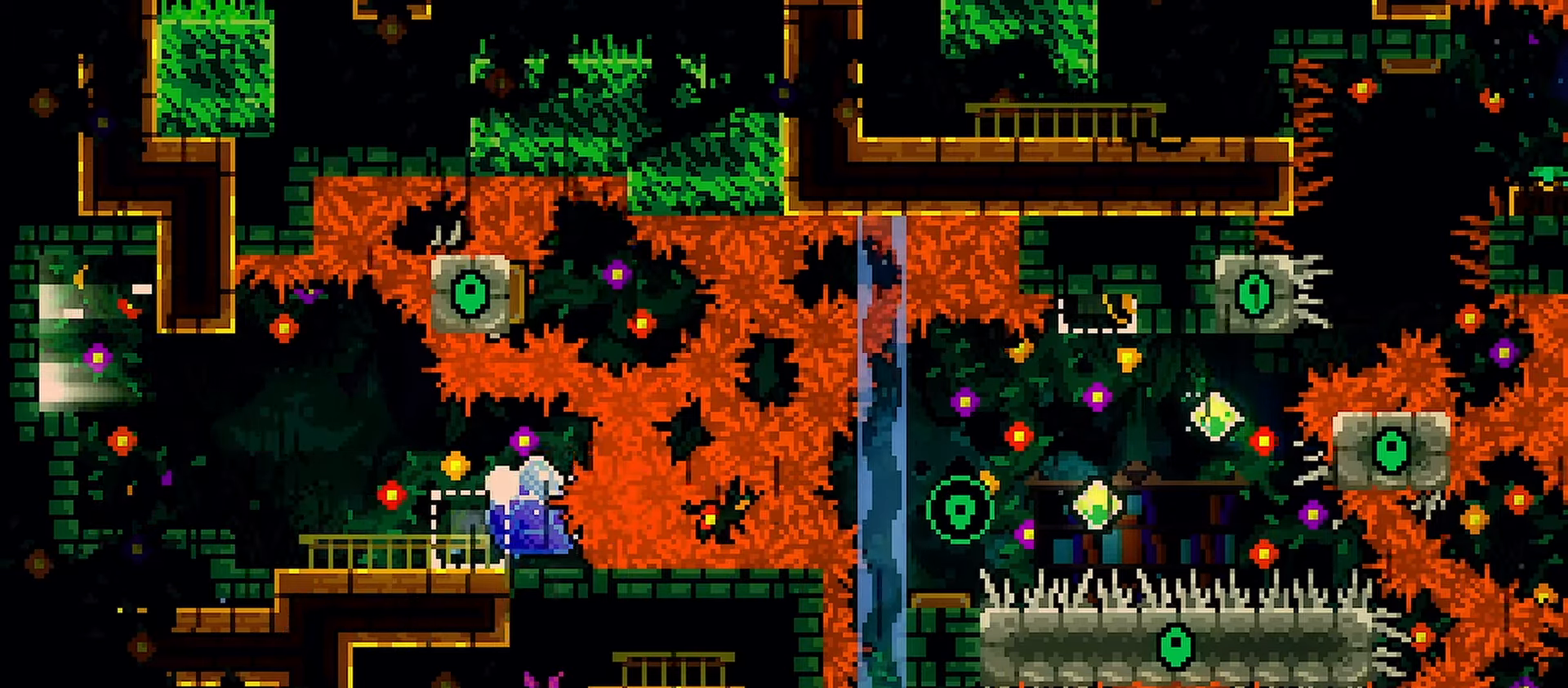
Gameplay with keyboard; each line is a JSON object with the keys held at the frame after it. "events" lists presses ("down") and releases ("up") of "dash", "demo", "down", "grab", "jump", "jump2", "left", "menu", "right" and "up" between this image and that frame as [ms after this image, input, new state], when the widget could be followed in between. No other keys are recorded. Mouse input is not recorded. Key names are as the overlay labels them; some are game actions (e.g. jump) rather than physical keys.
{"keys": ["down", "left"], "events": [[133, "down", "up"], [133, "right", "up"], [167, "dash", "up"], [167, "grab", "up"], [317, "jump", "down"], [367, "dash", "down"], [367, "grab", "down"], [417, "jump", "up"], [450, "dash", "up"], [450, "grab", "up"], [500, "down", "down"], [500, "left", "down"]]}
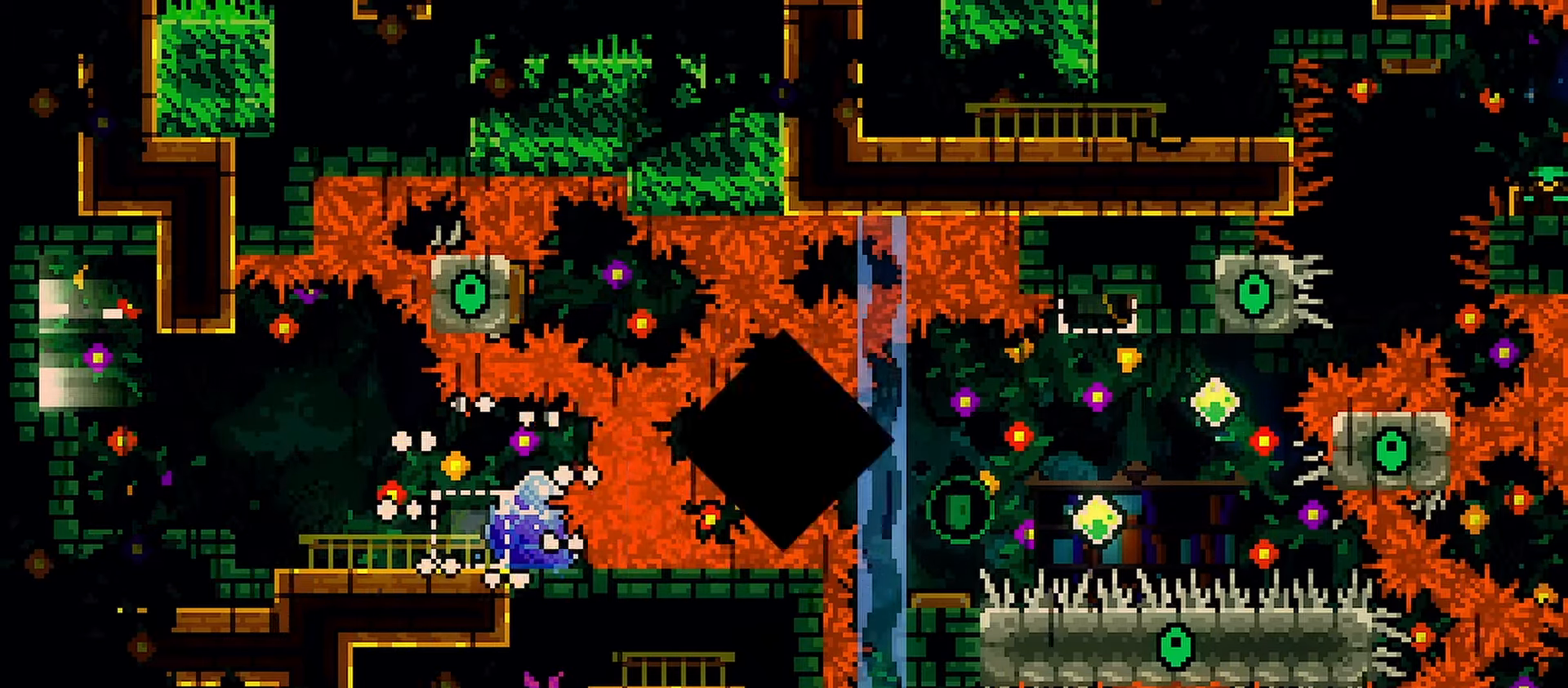
{"keys": [], "events": [[267, "down", "up"], [267, "grab", "down"], [267, "jump", "down"], [267, "left", "up"], [500, "grab", "up"], [500, "jump", "up"]]}
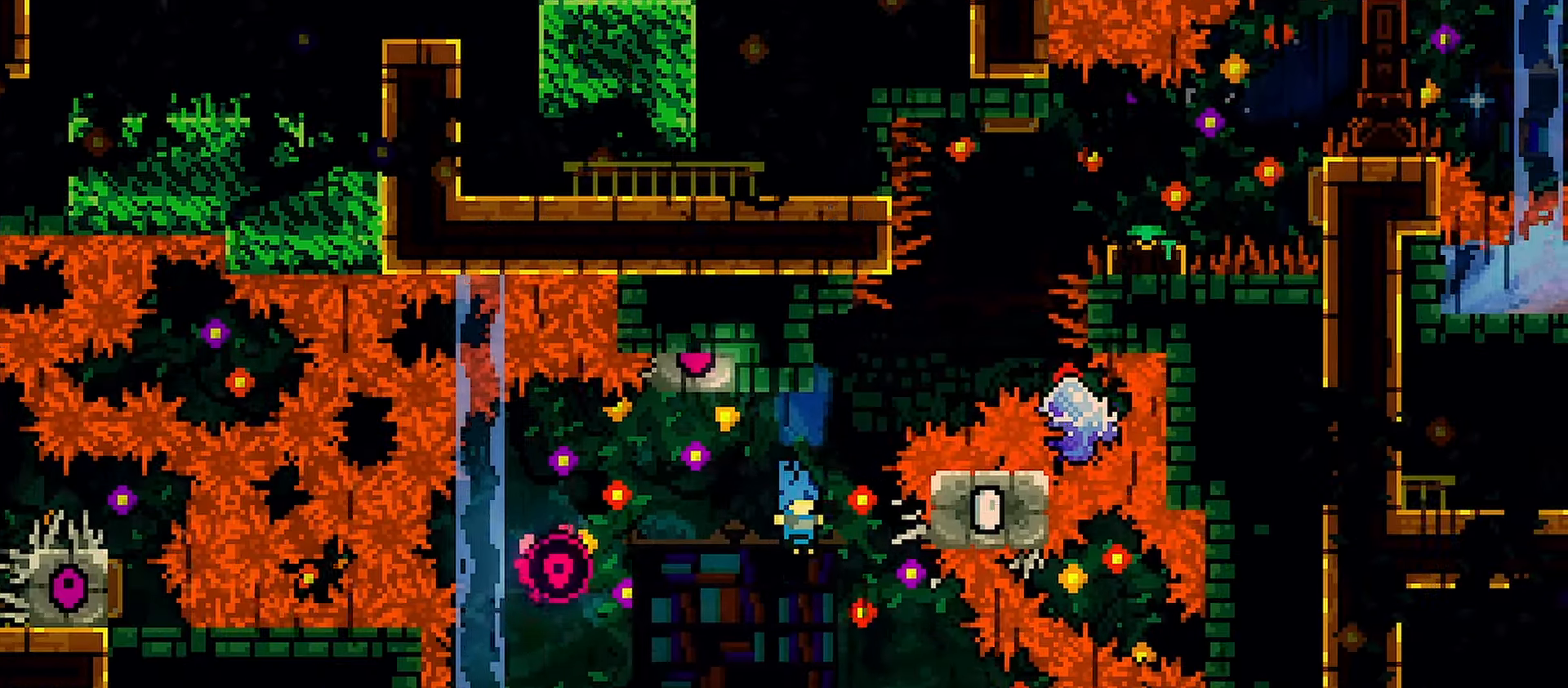
{"keys": [], "events": []}
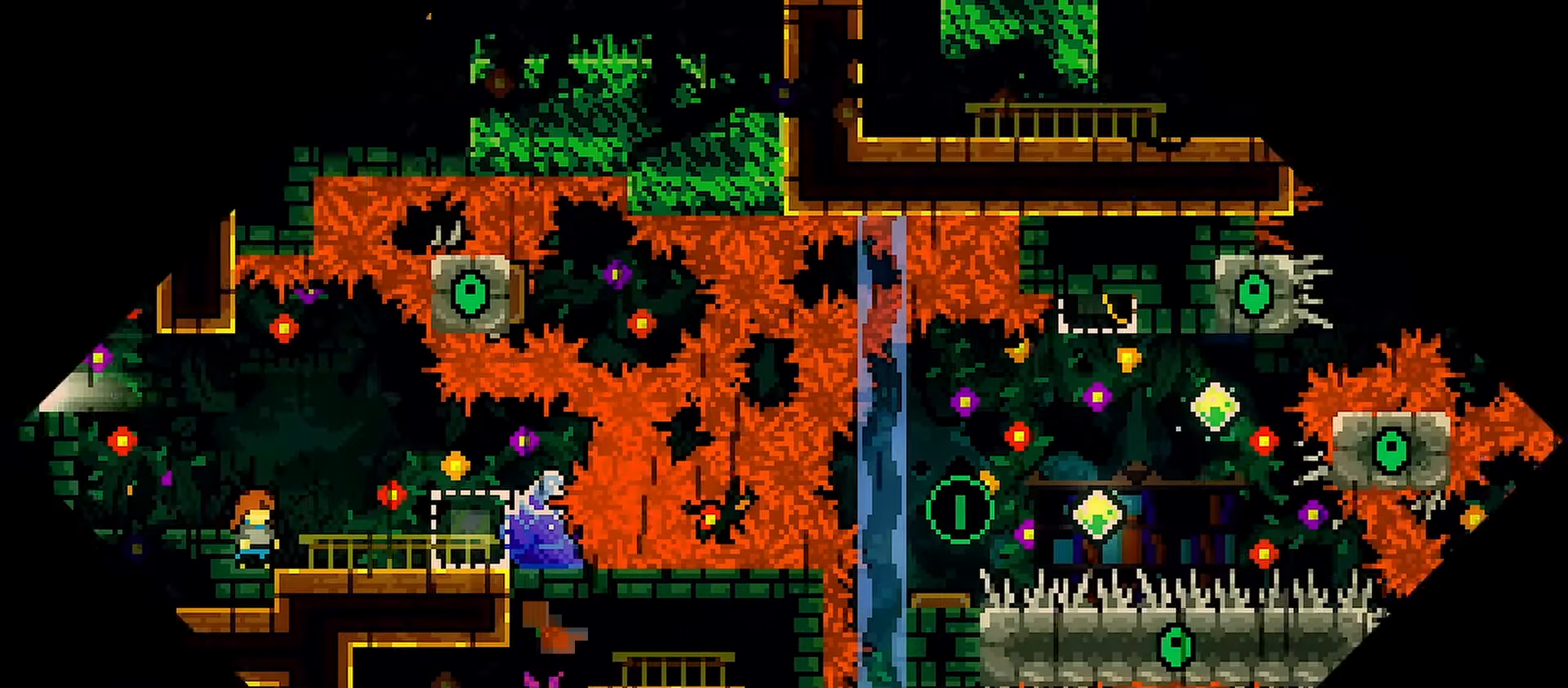
{"keys": ["down", "right"], "events": [[350, "down", "down"], [350, "right", "down"]]}
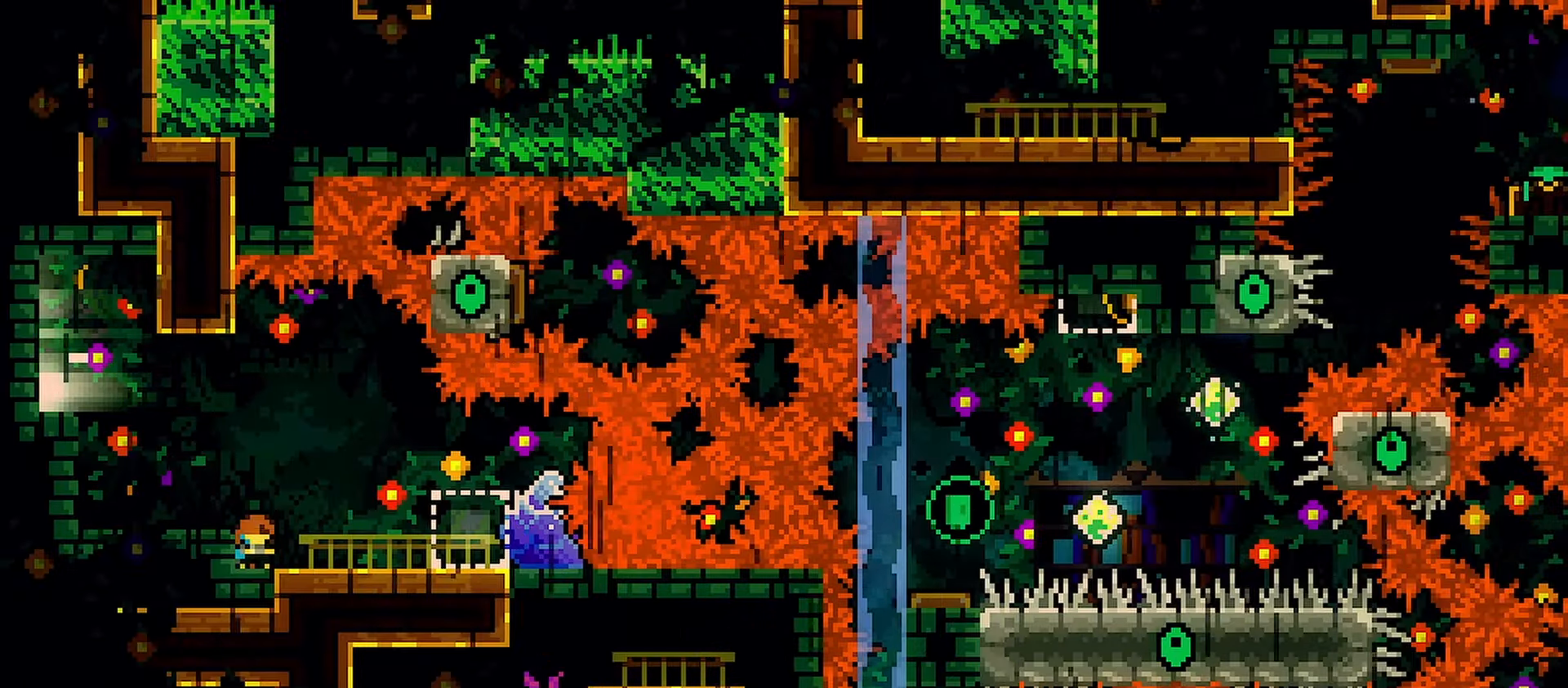
{"keys": ["dash", "down", "grab", "jump", "right"], "events": [[117, "dash", "down"], [267, "dash", "up"], [350, "dash", "down"], [350, "jump", "down"], [400, "grab", "down"]]}
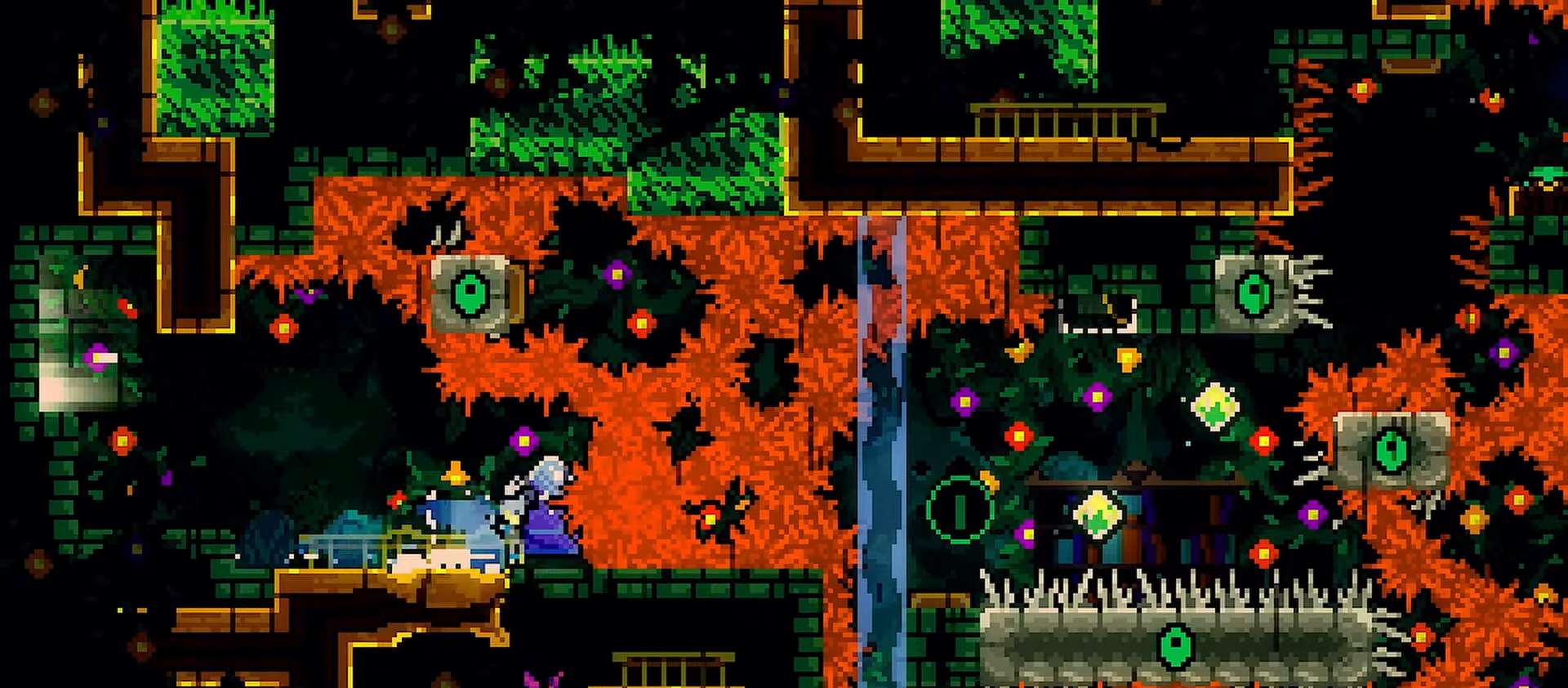
{"keys": ["right"], "events": [[417, "dash", "up"], [417, "down", "up"], [467, "grab", "up"], [467, "jump", "up"]]}
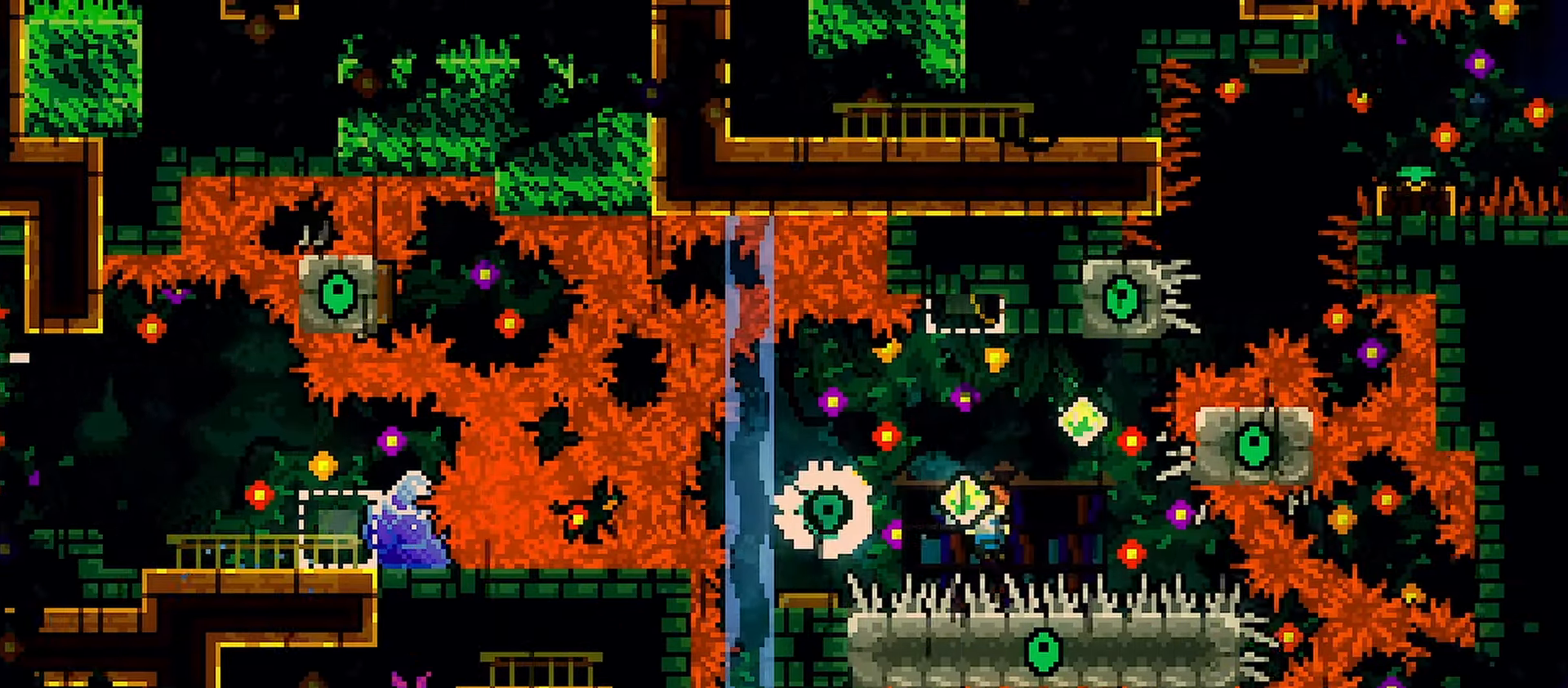
{"keys": ["dash", "down", "jump"], "events": [[17, "dash", "down"], [17, "right", "up"], [17, "up", "down"], [150, "up", "up"], [200, "dash", "up"], [250, "down", "down"], [300, "dash", "down"], [300, "jump", "down"]]}
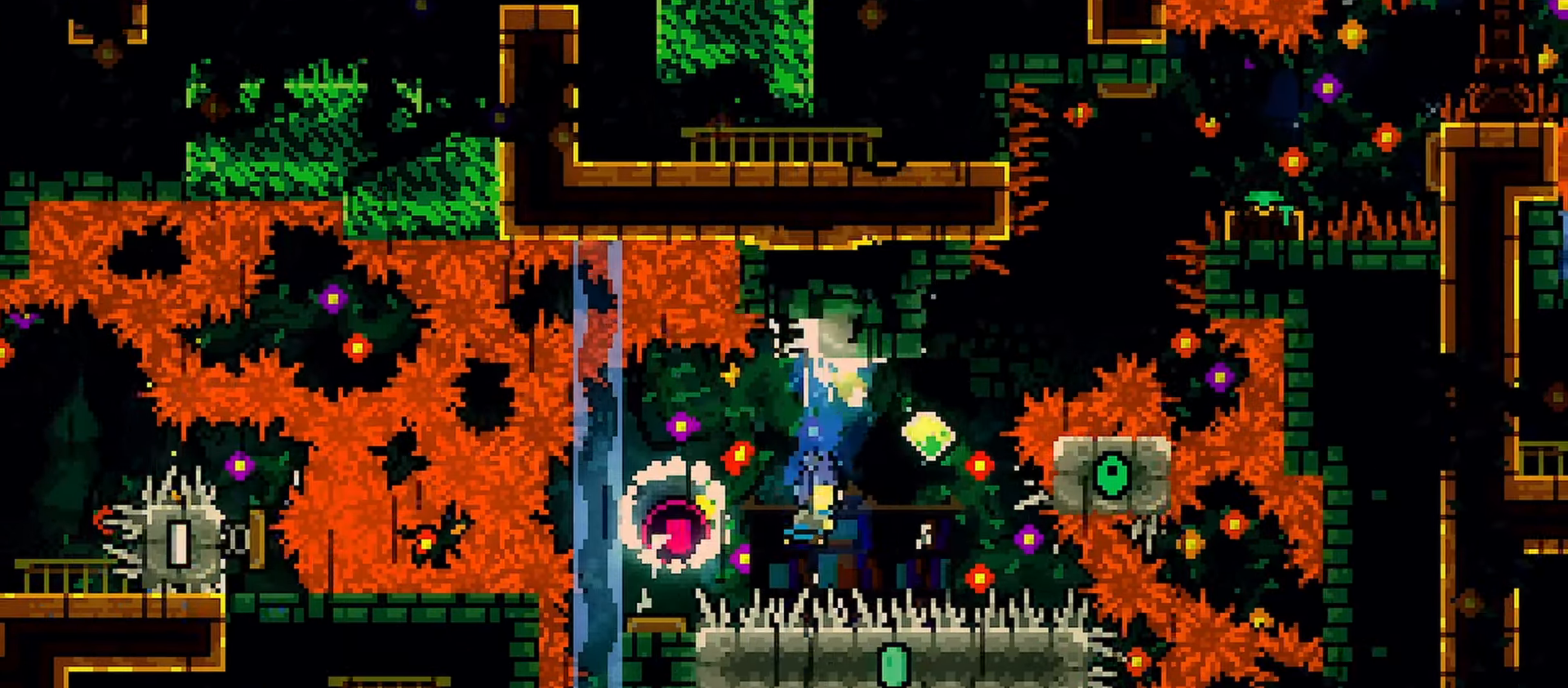
{"keys": ["grab"], "events": [[33, "down", "up"], [83, "grab", "down"], [117, "left", "down"], [167, "dash", "up"], [450, "left", "up"], [500, "jump", "up"]]}
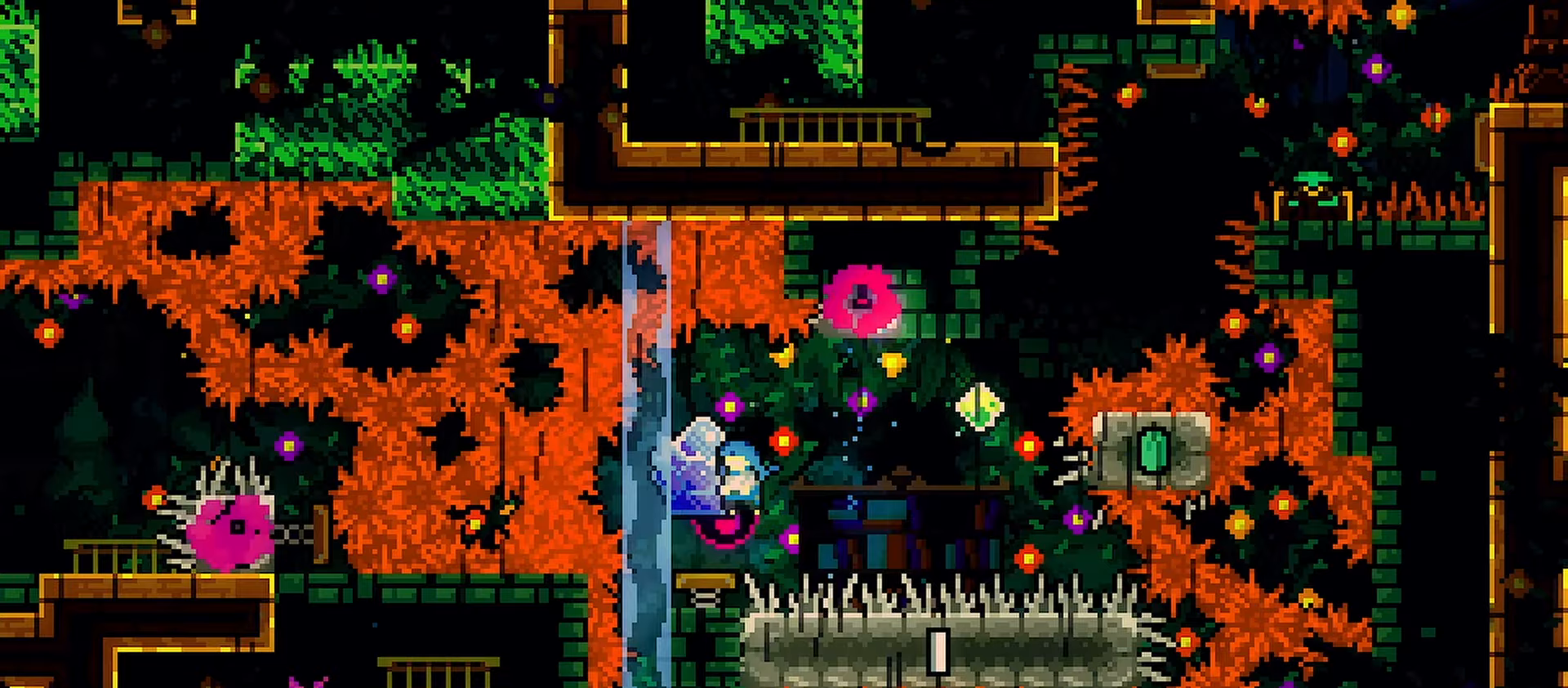
{"keys": ["dash", "right"], "events": [[100, "down", "down"], [283, "grab", "up"], [417, "down", "up"], [467, "dash", "down"], [467, "right", "down"]]}
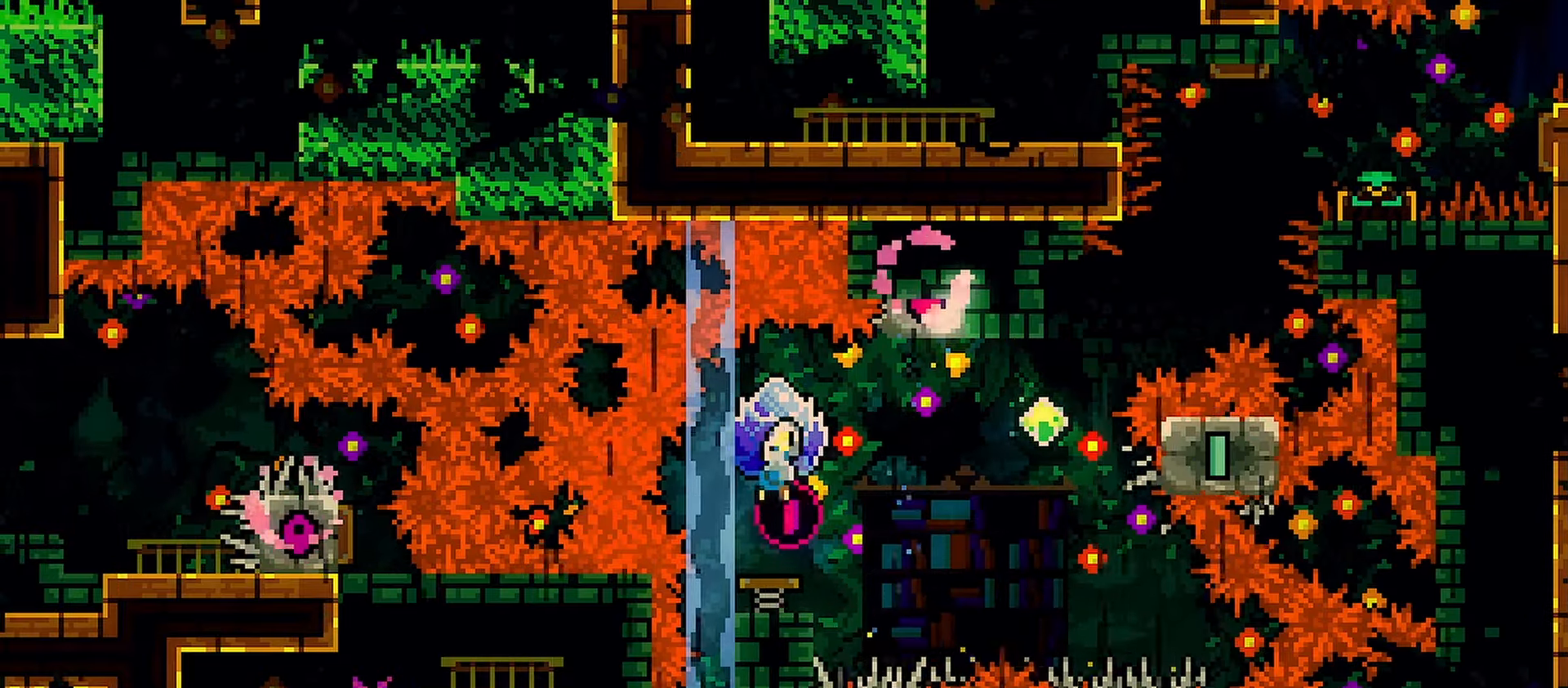
{"keys": ["dash", "grab", "right"], "events": [[17, "grab", "down"]]}
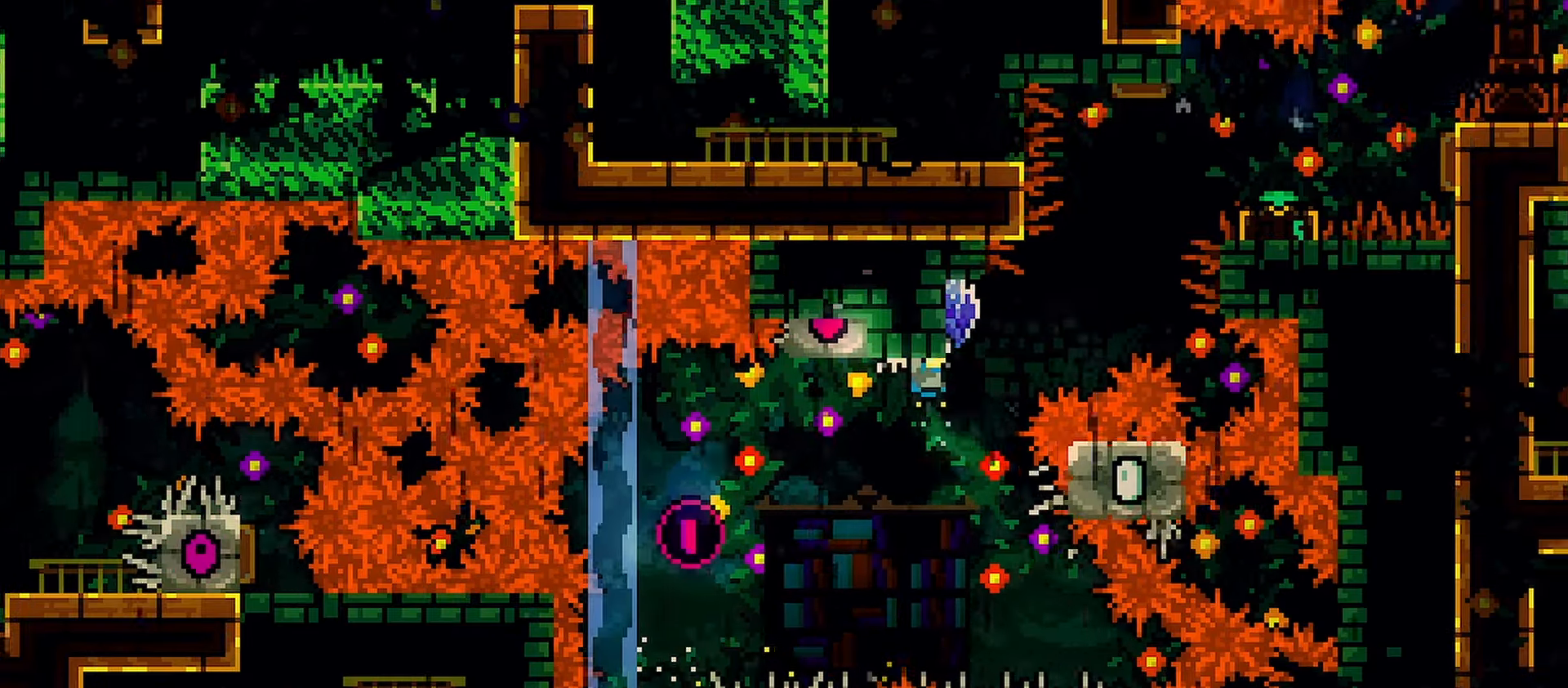
{"keys": ["jump"], "events": [[33, "dash", "up"], [83, "dash", "down"], [83, "grab", "up"], [83, "right", "up"], [83, "up", "down"], [217, "up", "up"], [267, "dash", "up"], [267, "jump", "down"]]}
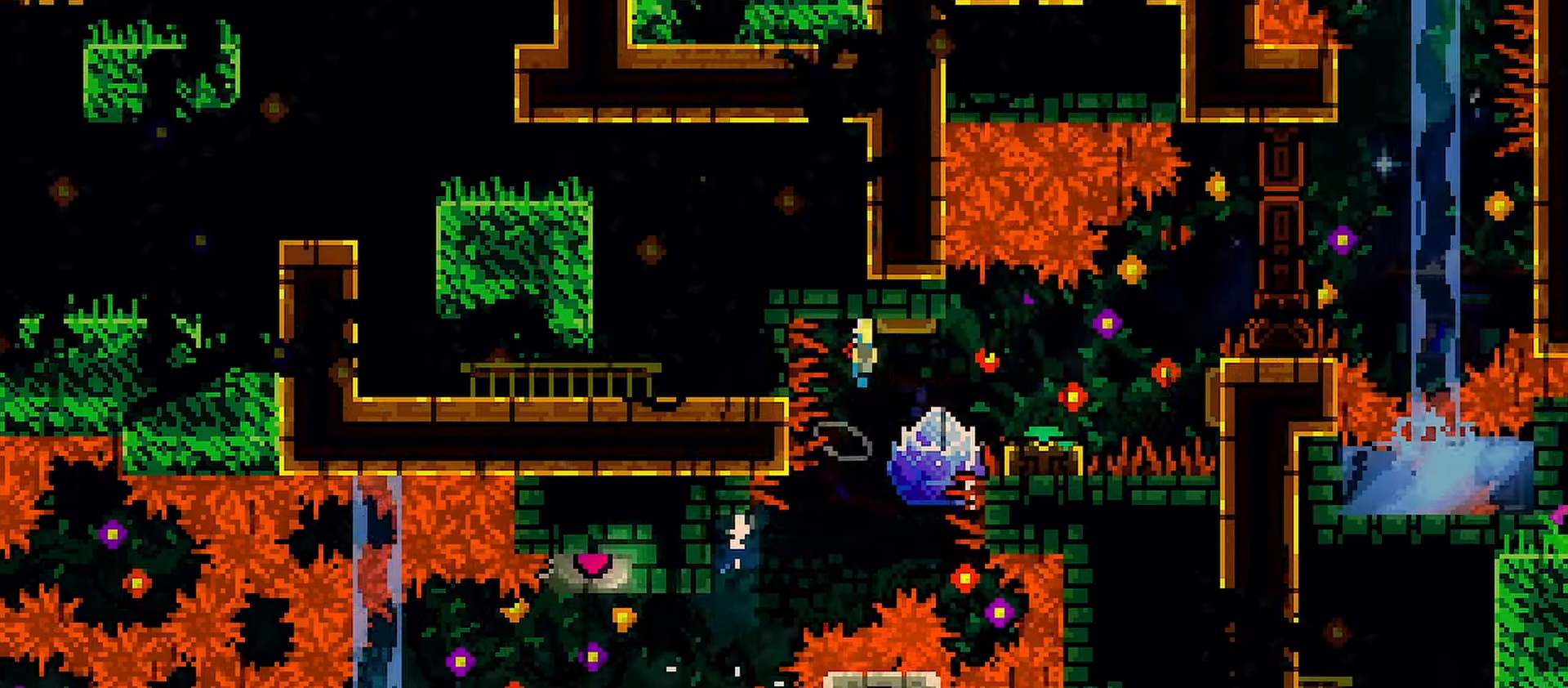
{"keys": [], "events": [[100, "up", "down"], [133, "right", "down"], [183, "demo", "down"], [333, "jump", "up"], [383, "demo", "up"], [383, "right", "up"], [383, "up", "up"]]}
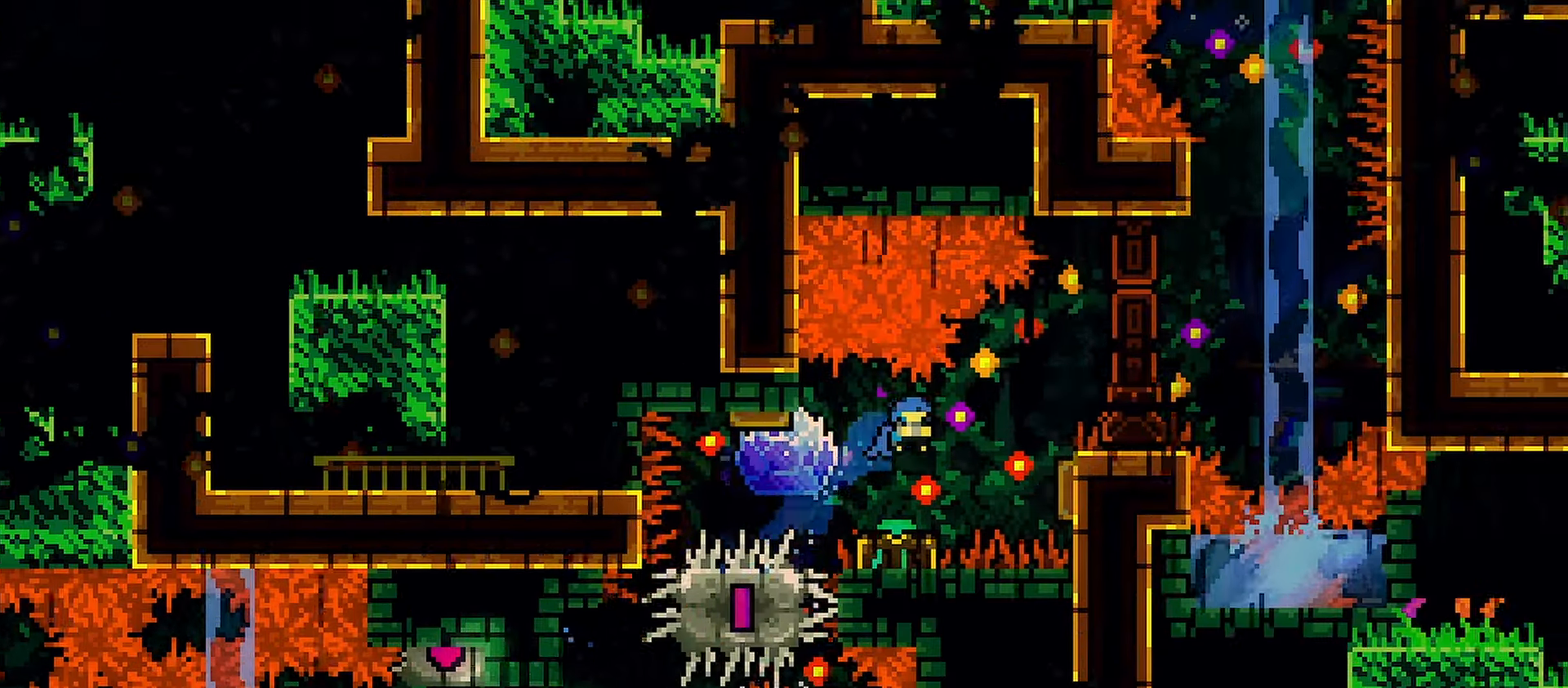
{"keys": ["left"], "events": [[433, "left", "down"]]}
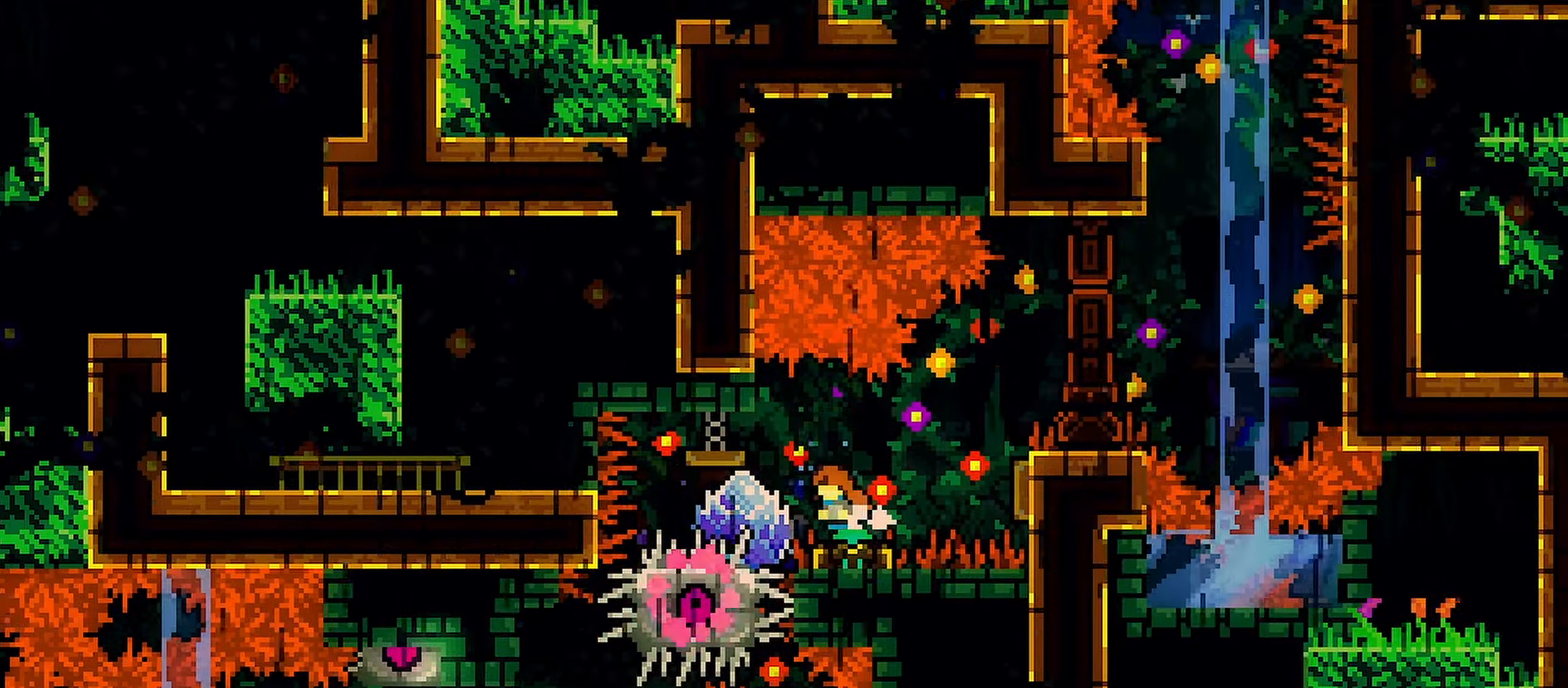
{"keys": ["grab"], "events": [[167, "dash", "down"], [217, "left", "up"], [217, "right", "down"], [217, "up", "down"], [267, "grab", "down"], [450, "right", "up"], [450, "up", "up"], [500, "dash", "up"]]}
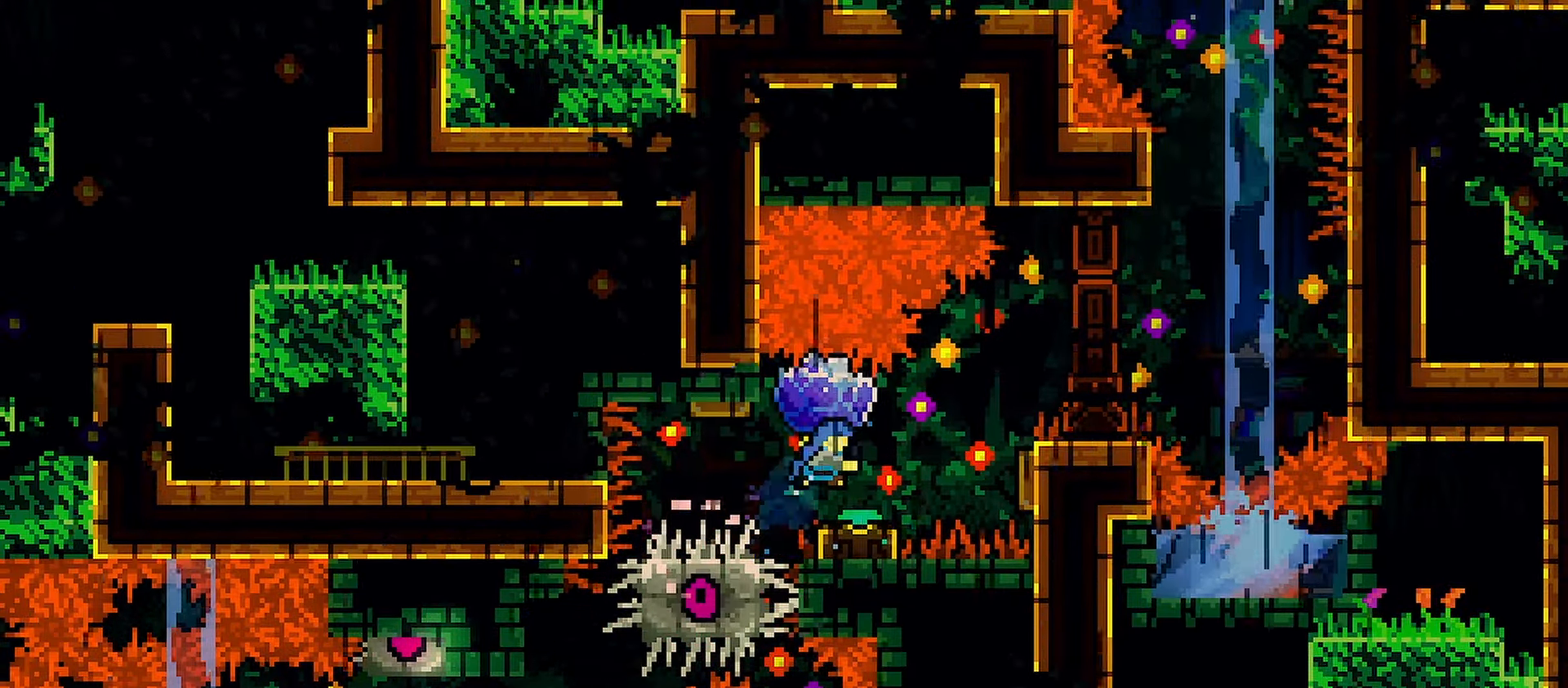
{"keys": ["down", "grab", "jump"], "events": [[367, "jump", "down"], [417, "down", "down"]]}
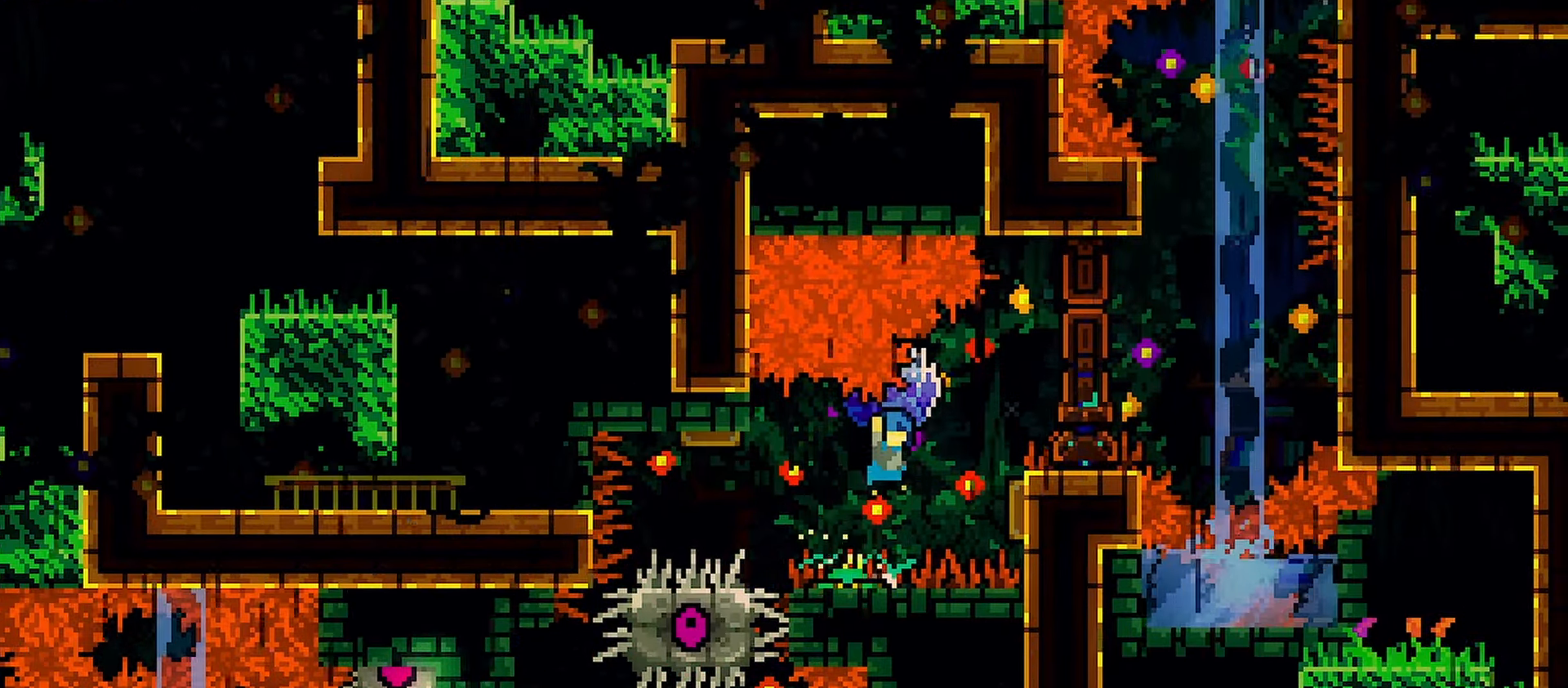
{"keys": ["dash", "grab", "right"], "events": [[17, "right", "down"], [150, "grab", "up"], [250, "down", "up"], [250, "jump", "up"], [433, "dash", "down"], [483, "grab", "down"]]}
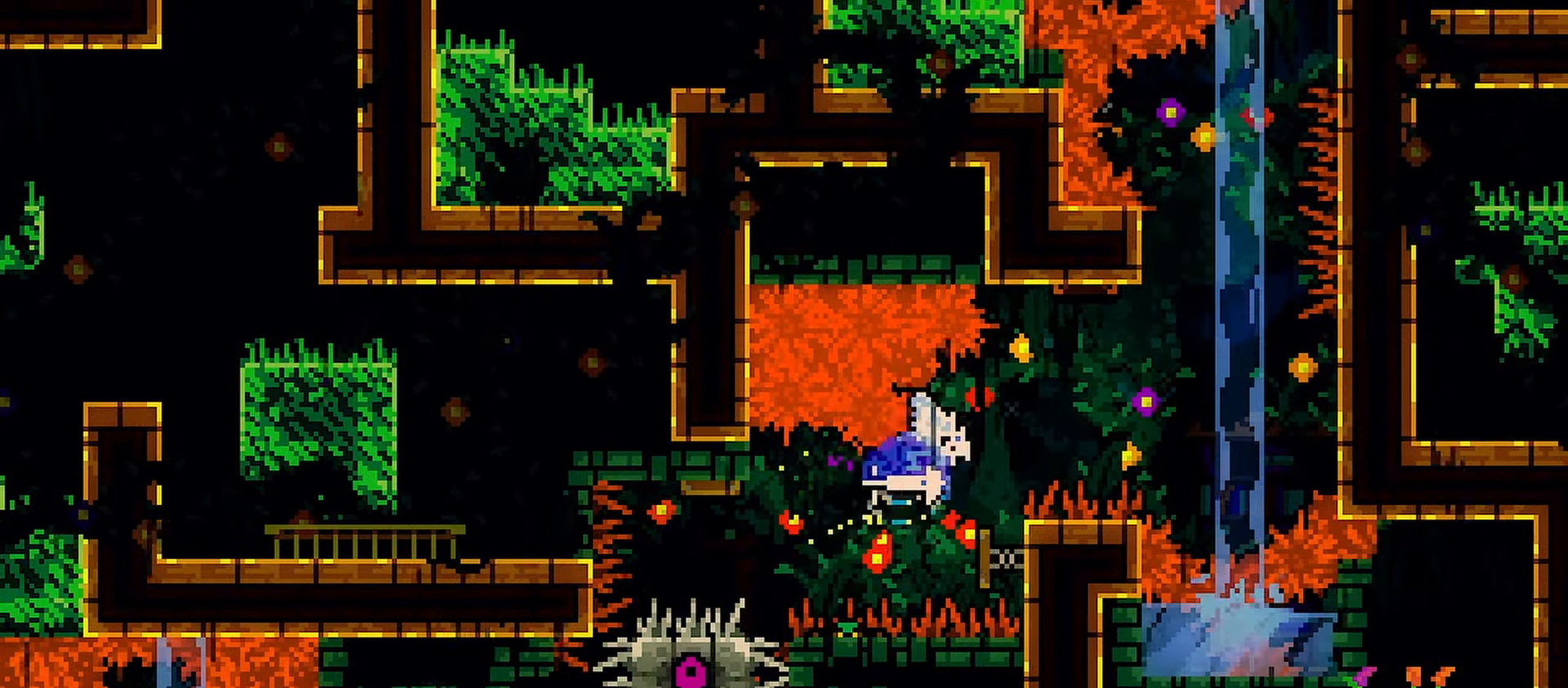
{"keys": ["dash", "grab", "right"], "events": []}
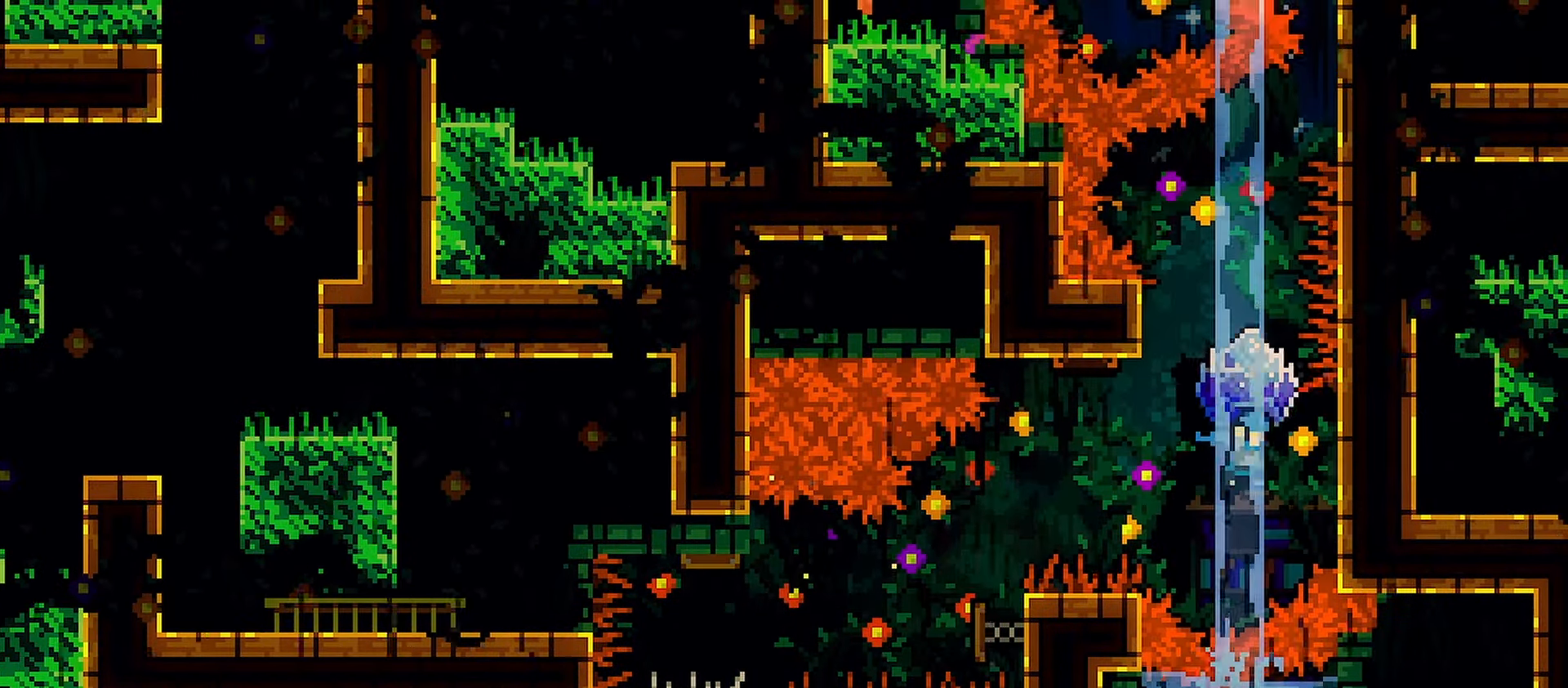
{"keys": ["grab", "jump"], "events": [[50, "down", "down"], [100, "dash", "up"], [100, "grab", "up"], [183, "grab", "down"], [233, "down", "up"], [233, "right", "up"], [283, "jump", "down"]]}
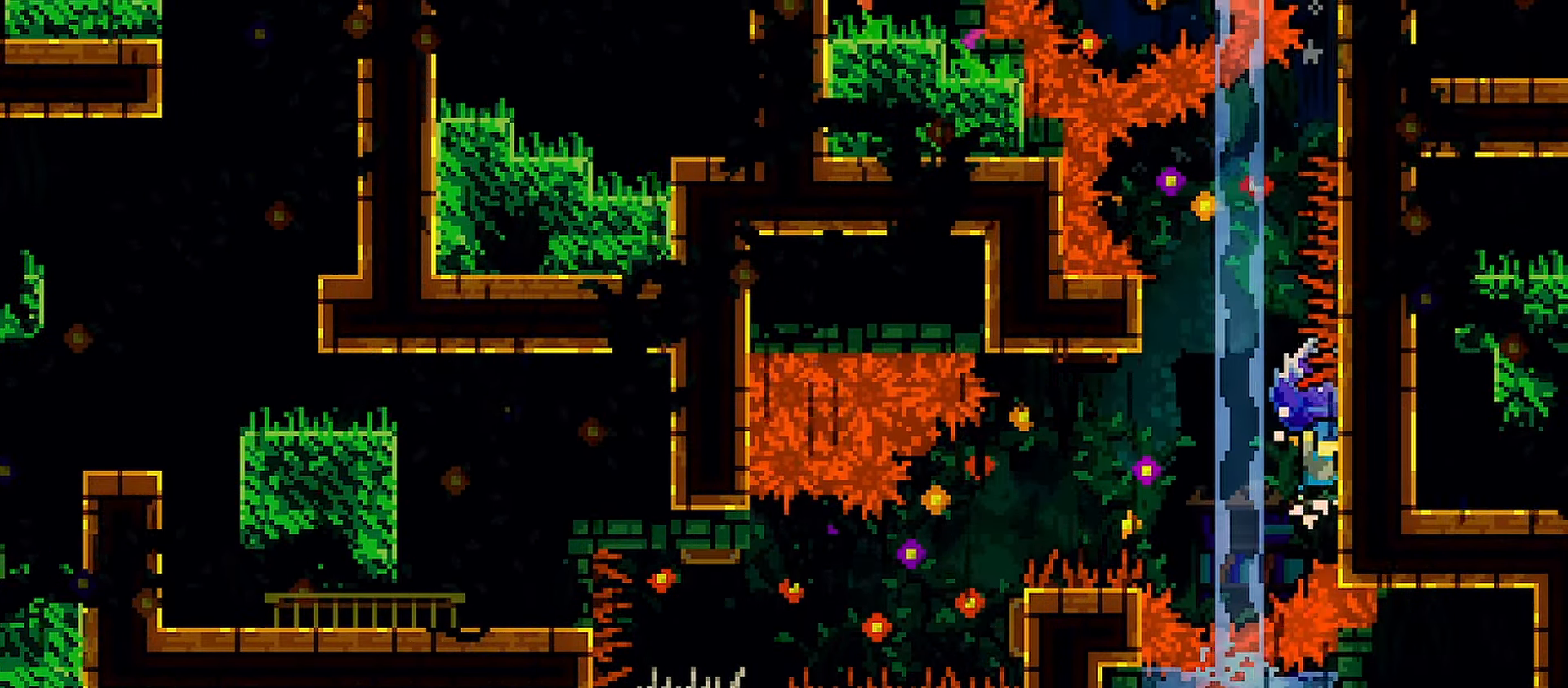
{"keys": ["down", "jump", "left"], "events": [[67, "jump", "up"], [100, "jump", "down"], [100, "left", "down"], [433, "down", "down"], [483, "grab", "up"]]}
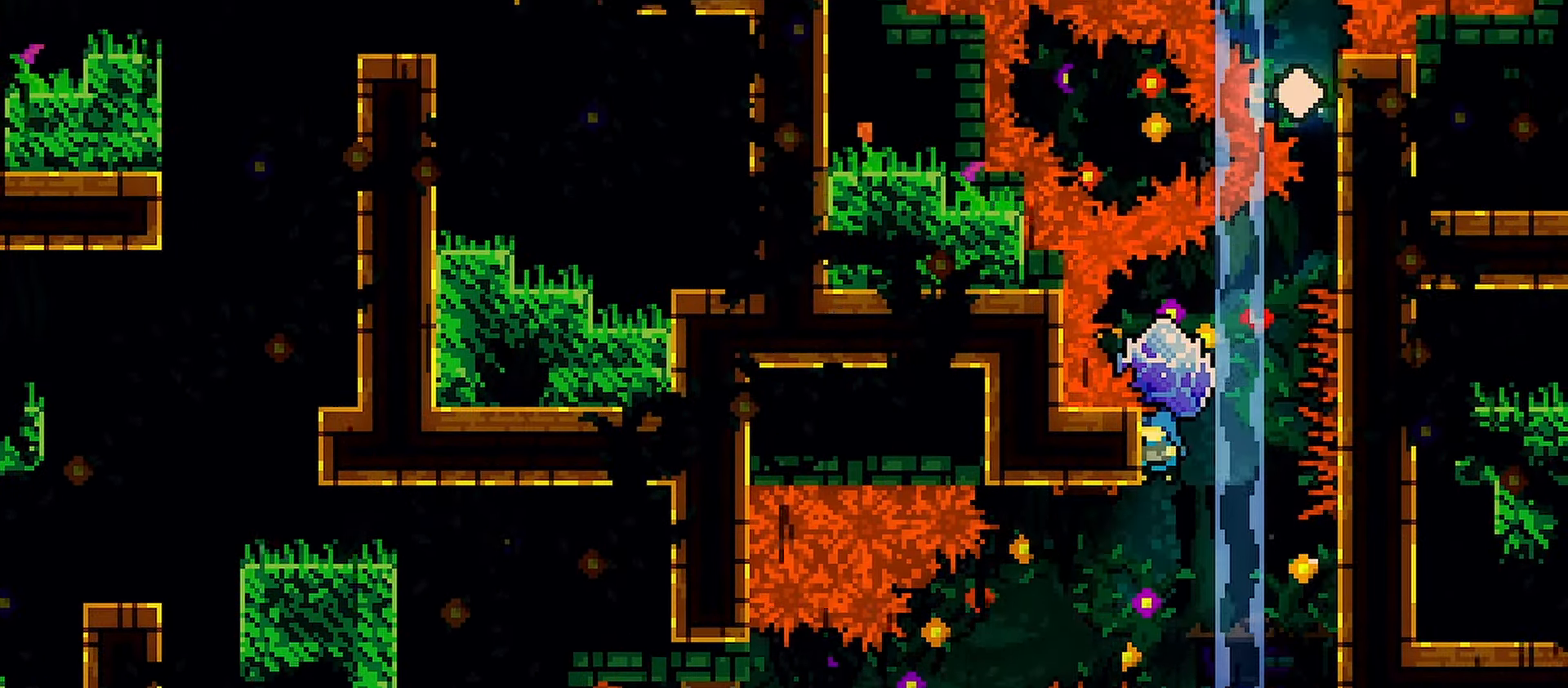
{"keys": ["grab", "jump"], "events": [[33, "grab", "down"], [33, "jump", "up"], [33, "left", "up"], [83, "down", "up"], [133, "jump", "down"]]}
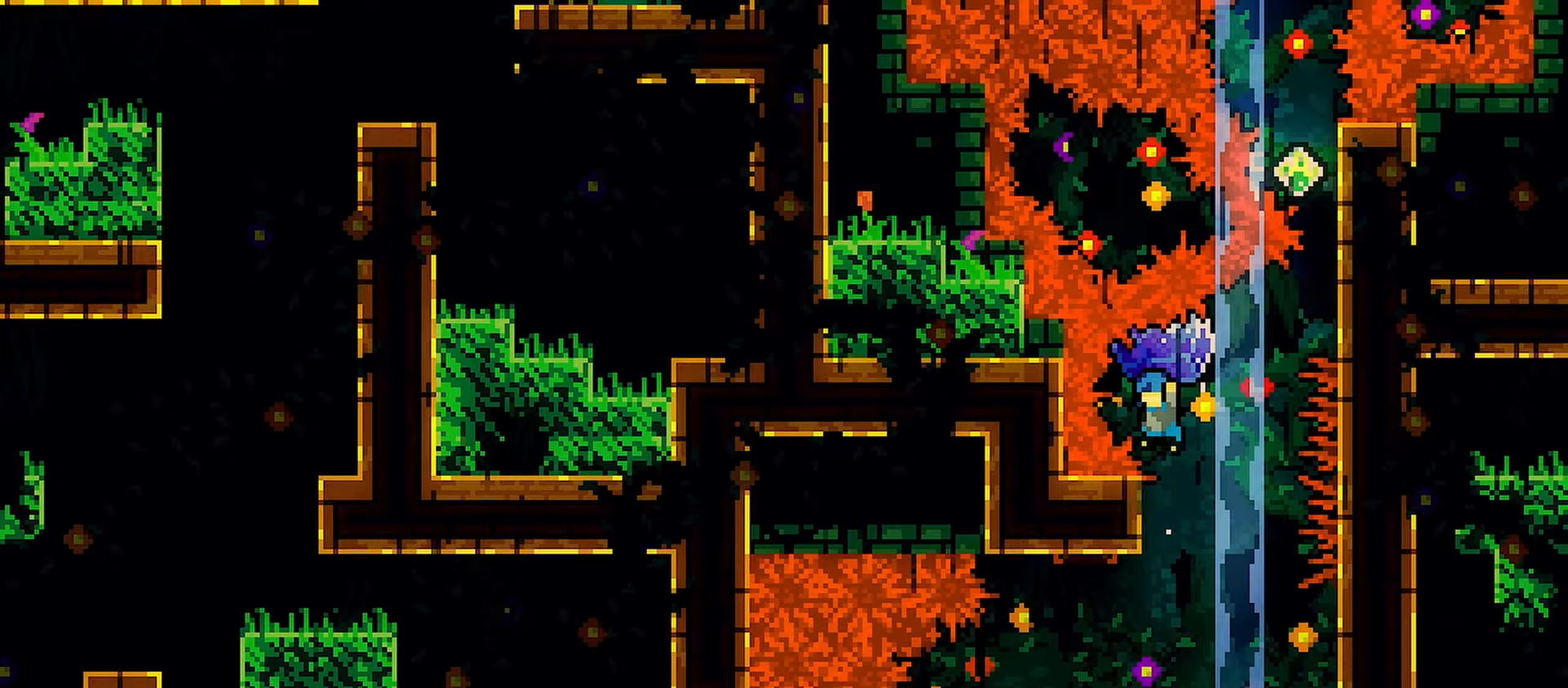
{"keys": ["grab", "jump", "right"], "events": [[283, "jump", "up"], [333, "jump", "down"], [333, "right", "down"]]}
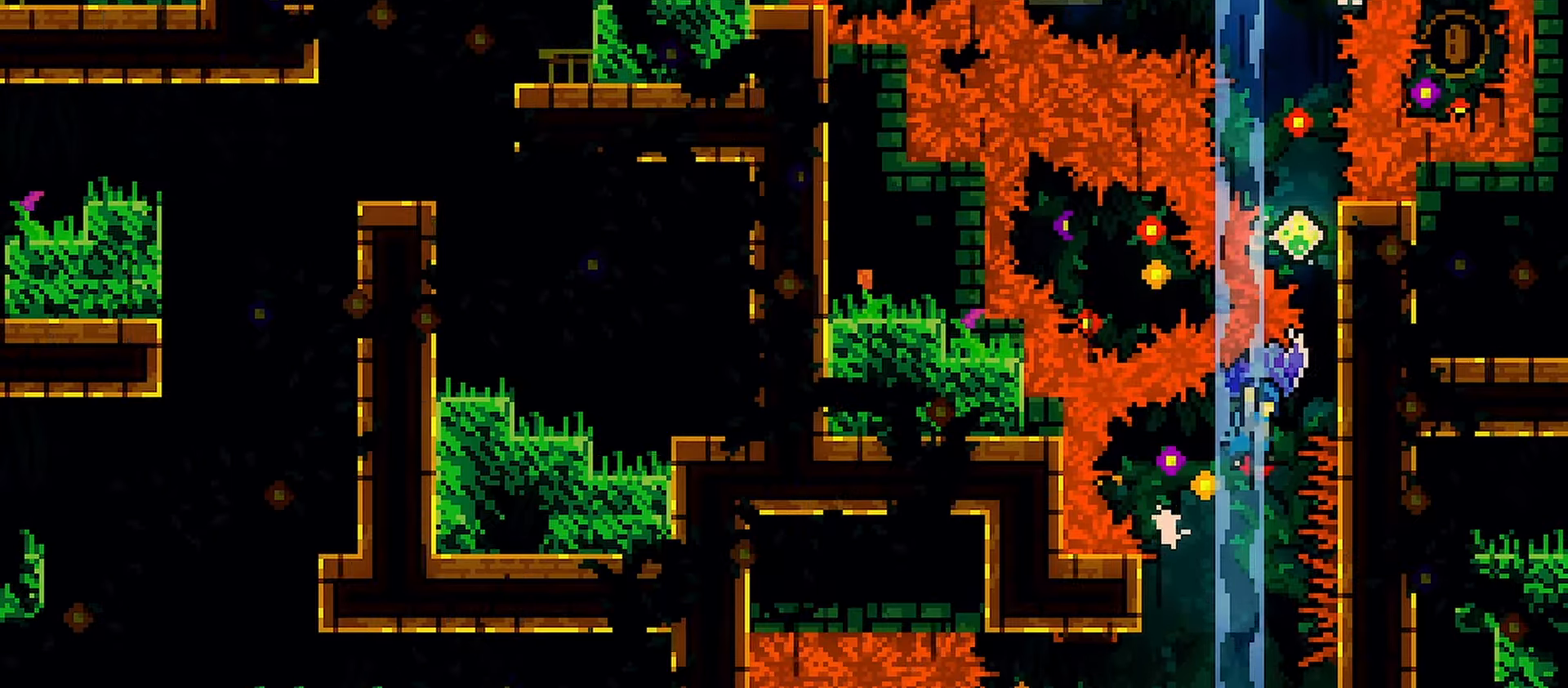
{"keys": ["grab", "jump"], "events": [[117, "down", "down"], [200, "grab", "up"], [200, "jump", "up"], [250, "down", "up"], [250, "grab", "down"], [250, "right", "up"], [300, "jump", "down"]]}
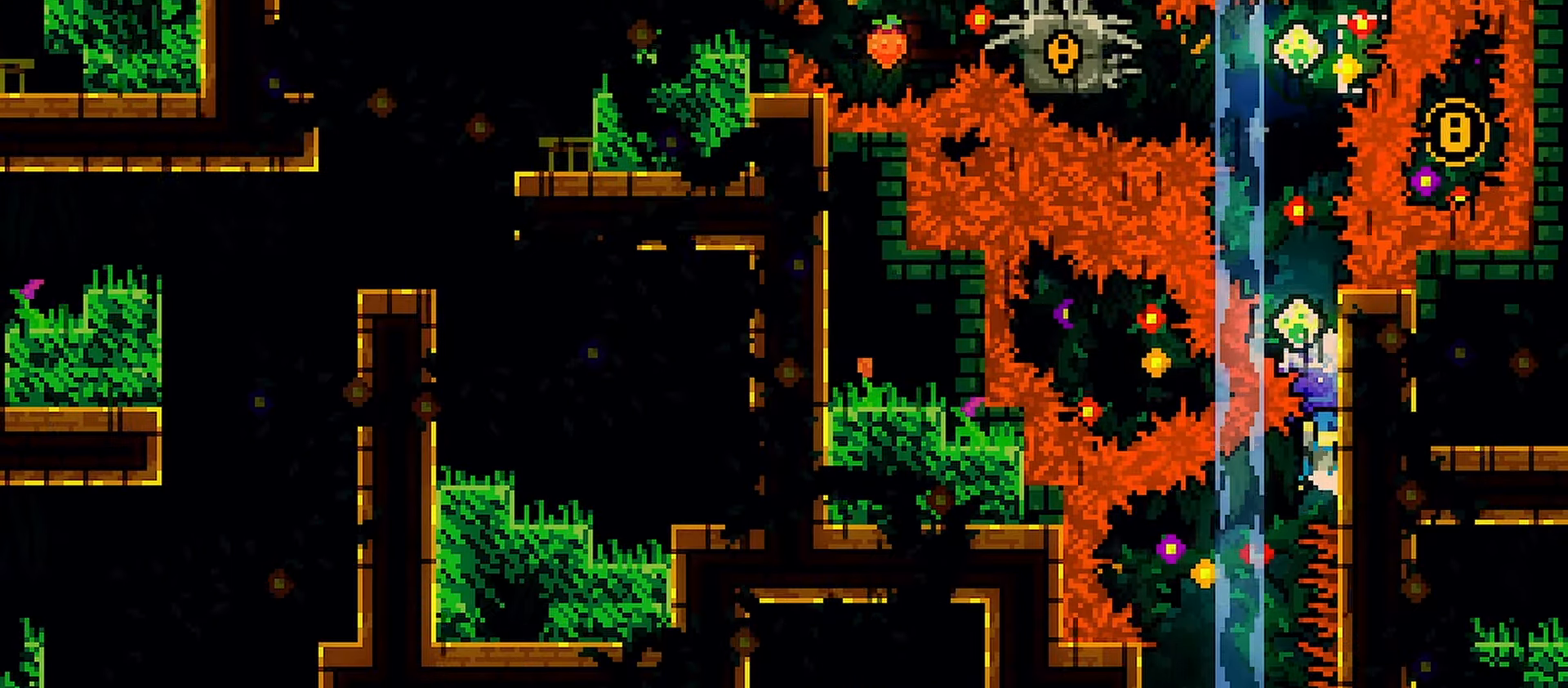
{"keys": ["grab", "jump"], "events": [[267, "down", "down"], [350, "grab", "up"], [350, "jump", "up"], [400, "grab", "down"], [450, "down", "up"], [500, "jump", "down"]]}
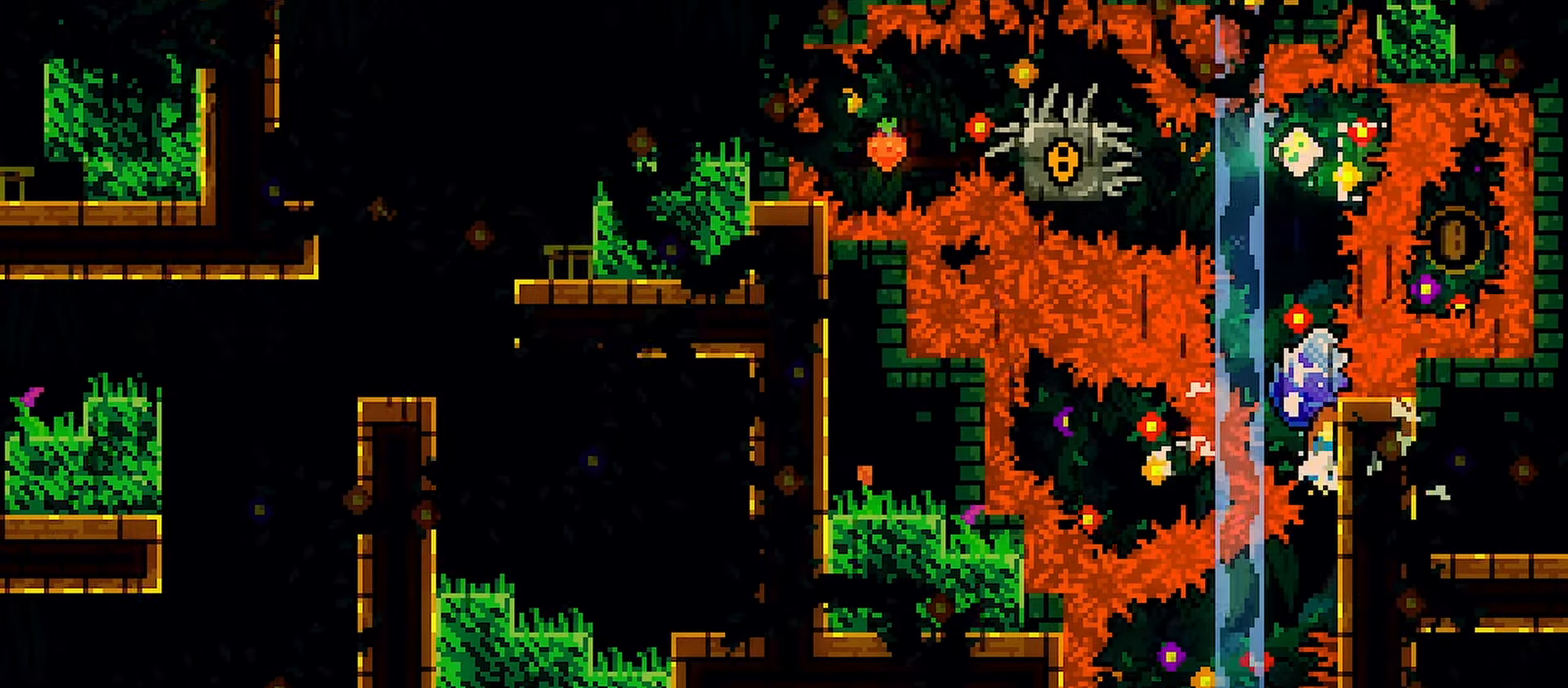
{"keys": ["grab", "jump"], "events": []}
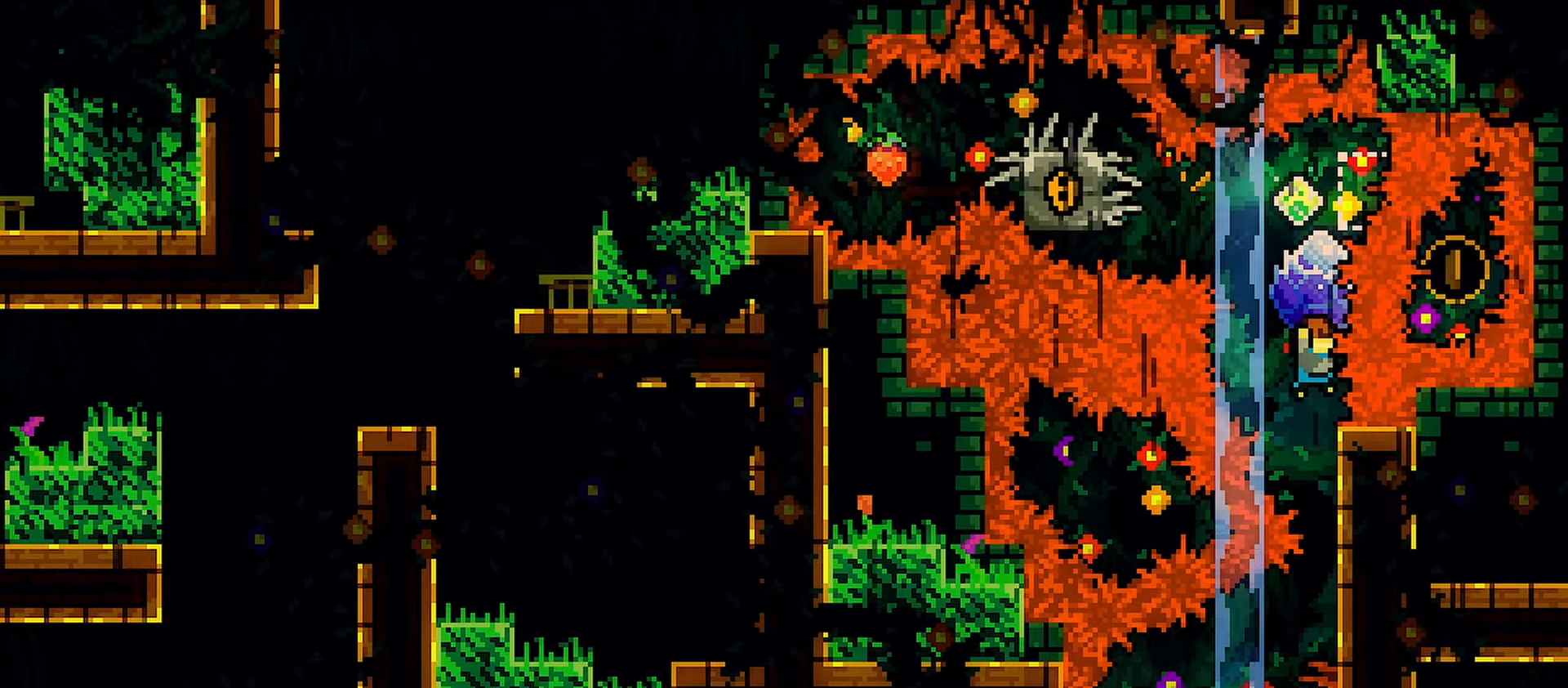
{"keys": ["grab", "up"], "events": [[17, "grab", "up"], [67, "jump", "up"], [200, "grab", "down"], [200, "right", "down"], [333, "up", "down"], [483, "right", "up"]]}
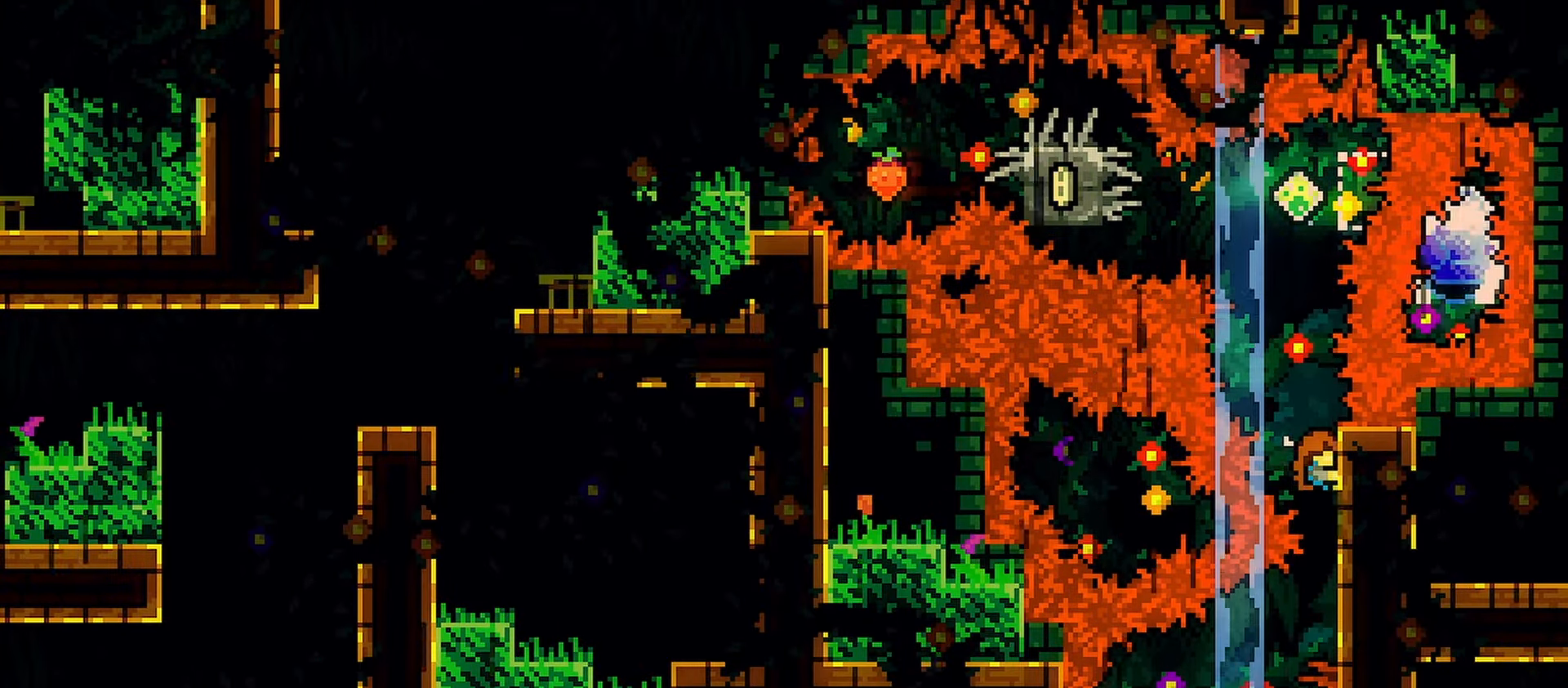
{"keys": ["grab", "up"], "events": []}
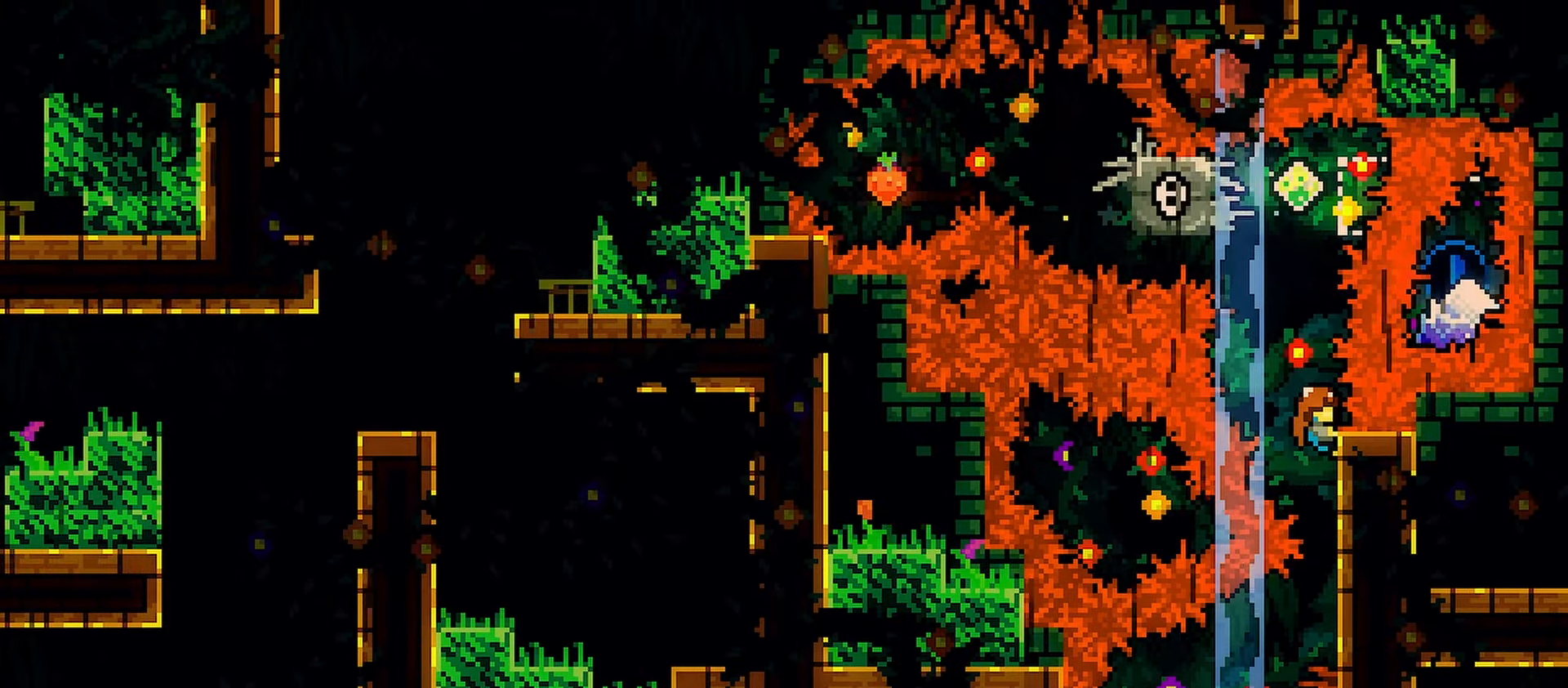
{"keys": ["grab", "up"], "events": []}
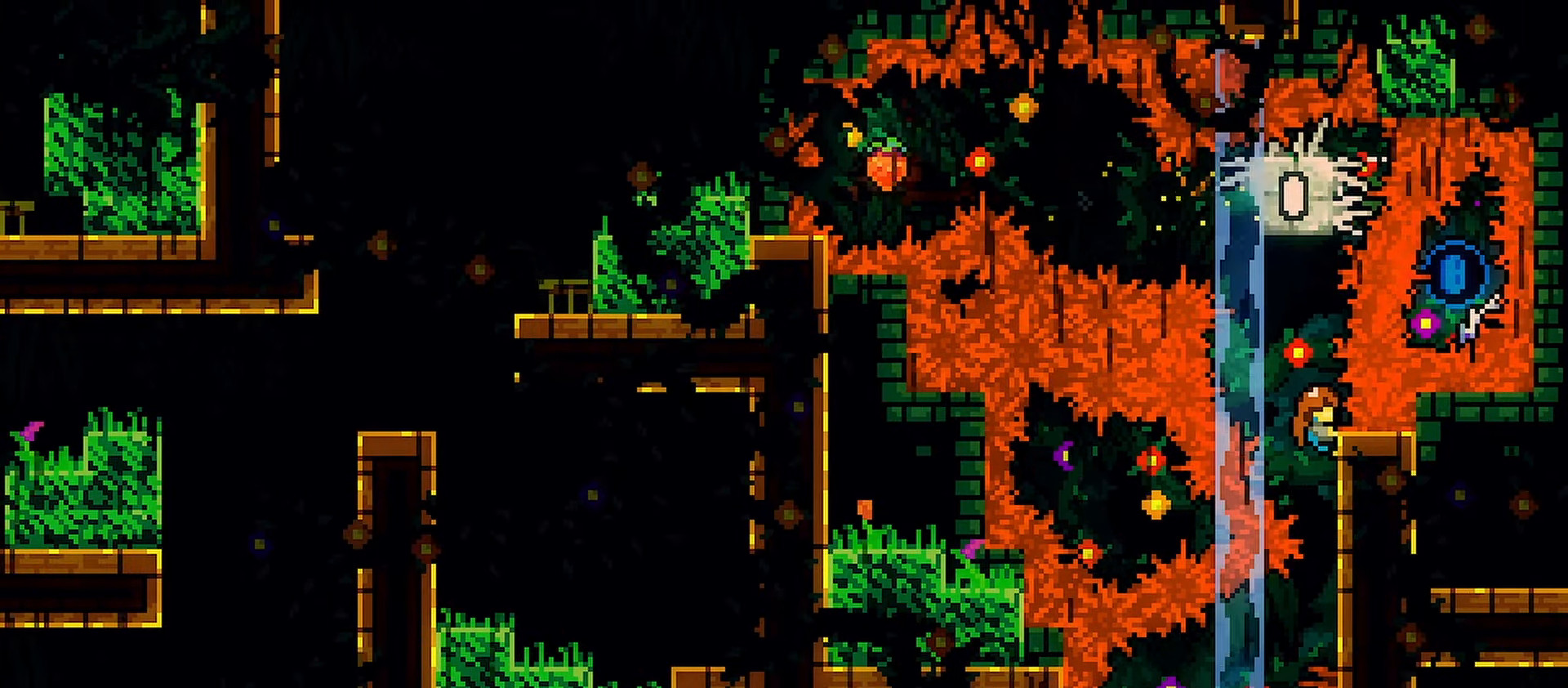
{"keys": ["grab", "up"], "events": []}
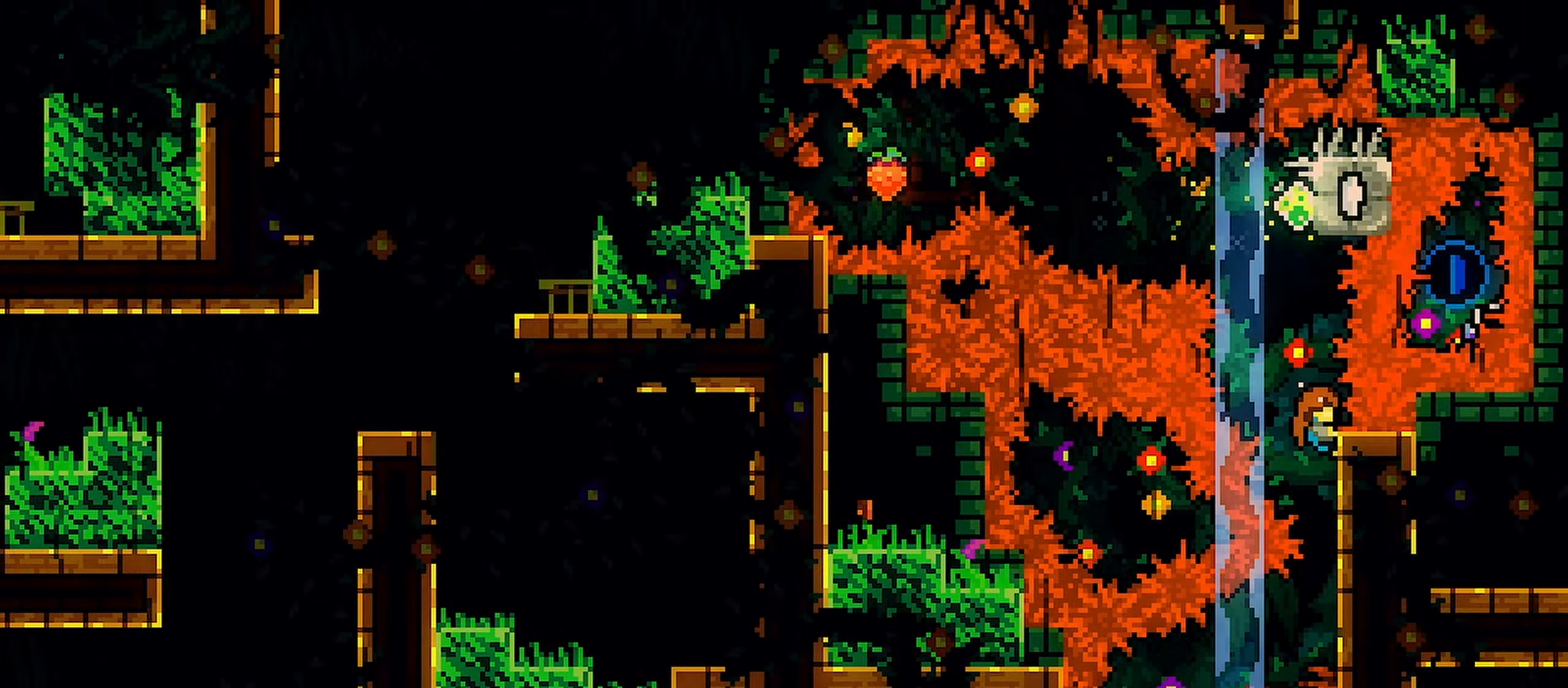
{"keys": ["grab", "up"], "events": []}
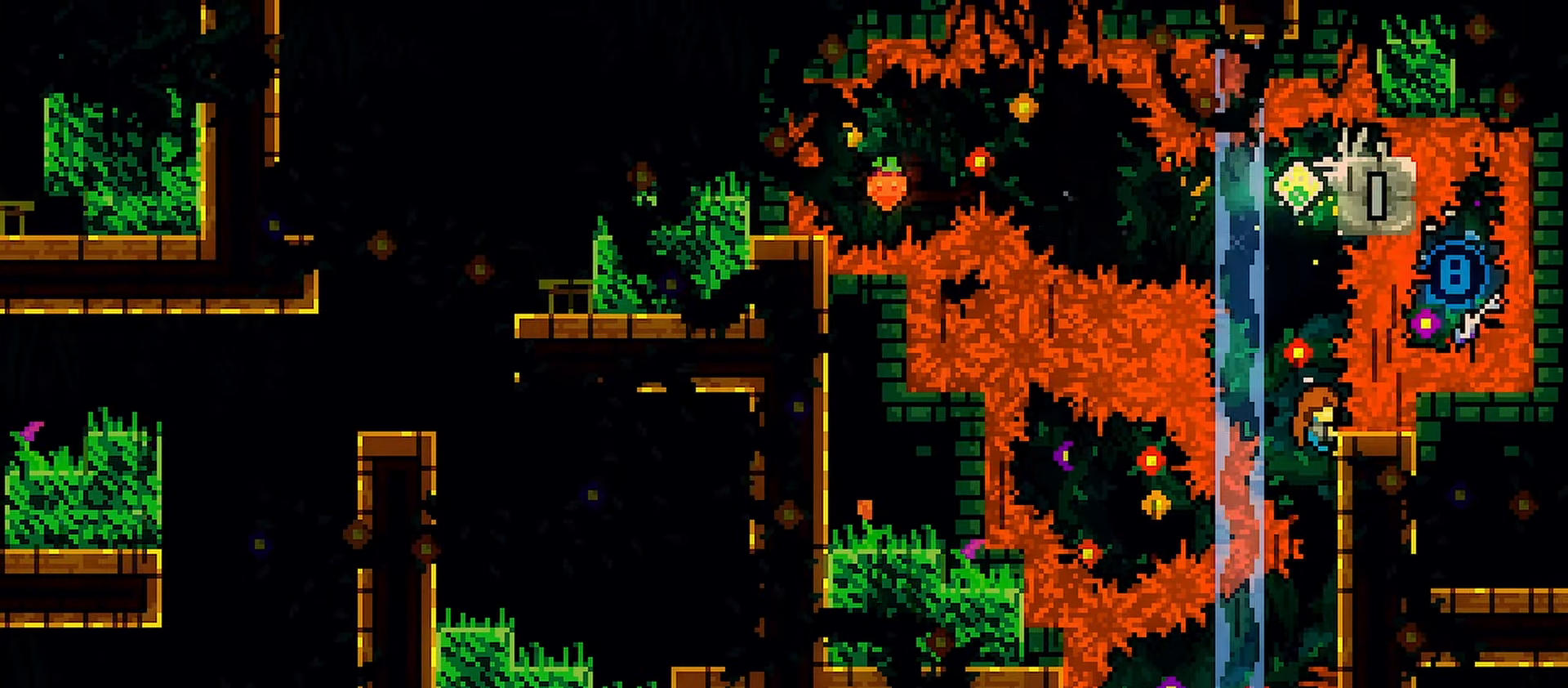
{"keys": ["grab", "up"], "events": []}
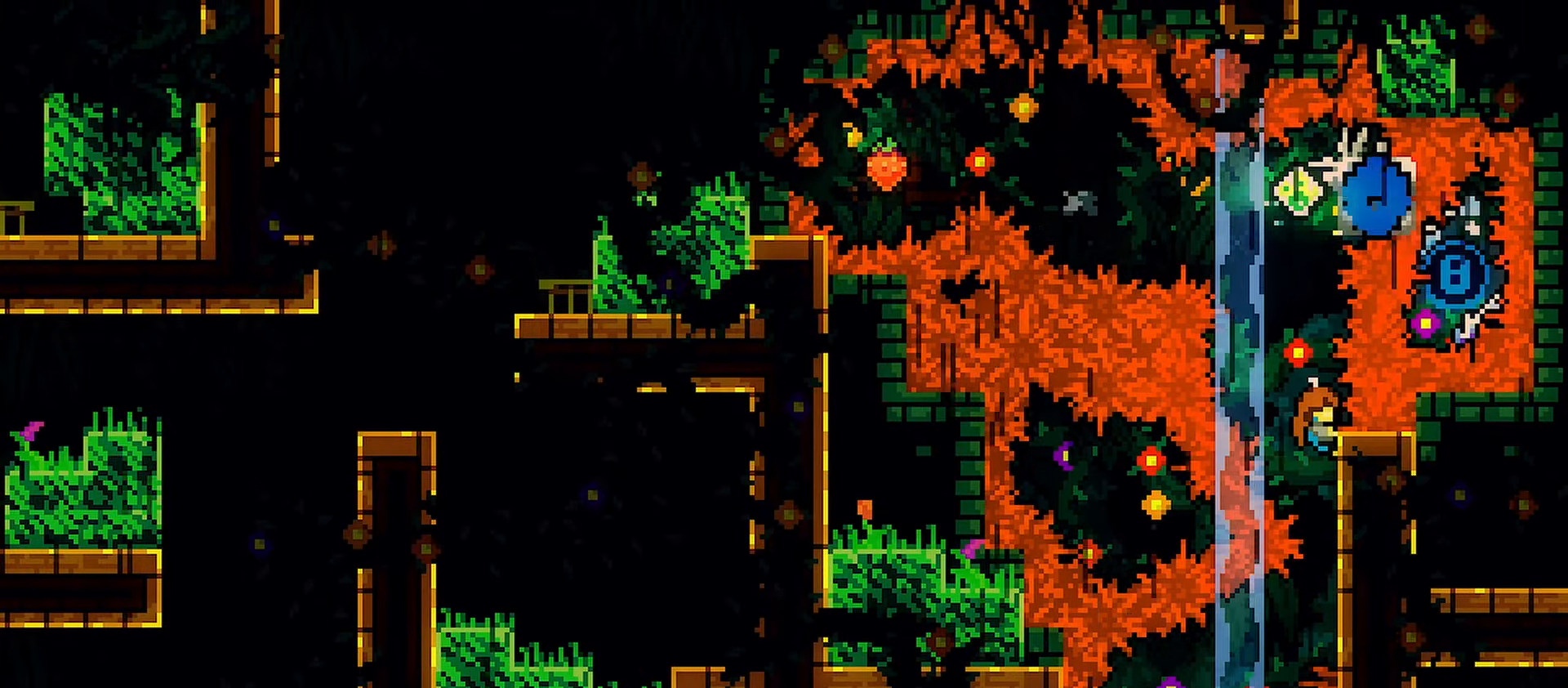
{"keys": ["dash", "jump", "left"], "events": [[117, "dash", "down"], [300, "dash", "up"], [300, "grab", "up"], [300, "up", "up"], [333, "left", "down"], [383, "dash", "down"], [383, "jump", "down"]]}